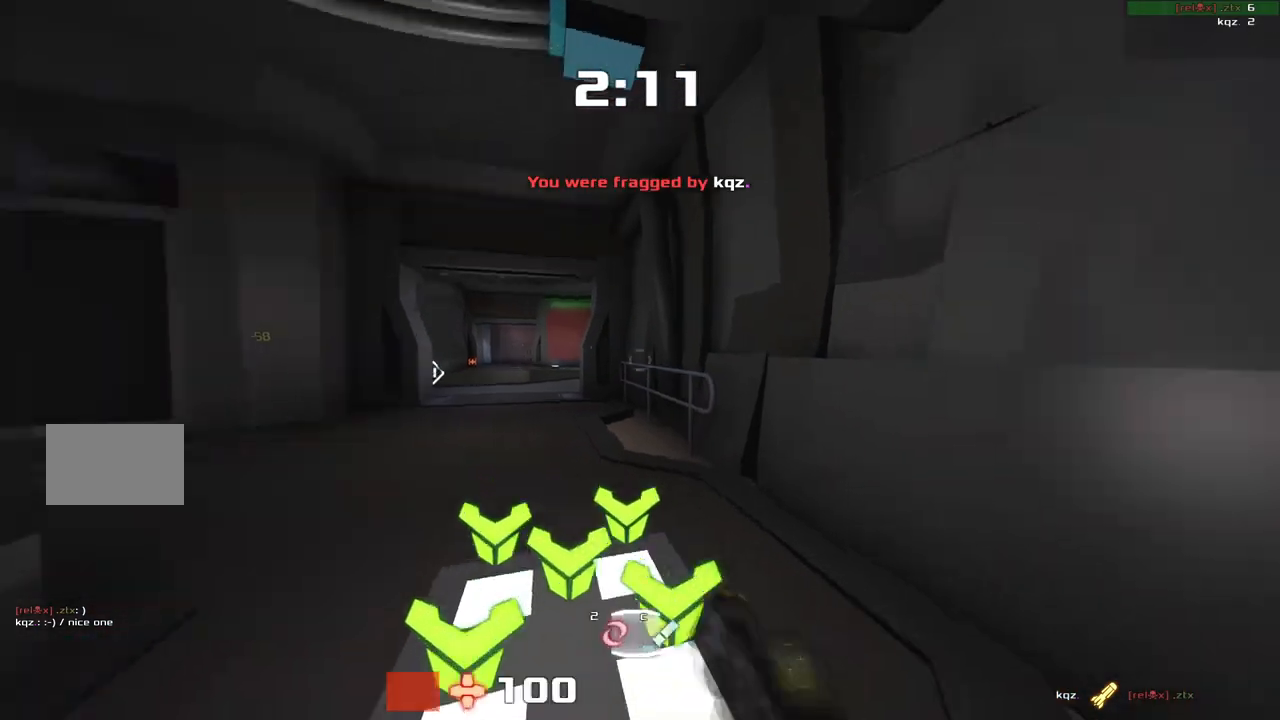
Gameplay with keyboard; each line is a JSON object with the keys held at the frame after it. "events" lists presses ("down") and releases ("up") of "down", "left", "right" and "up" between this image and that frame as [ms after this image, input, new state], when the widget could be followed in between. No other keys are recorded. Mouse input is not recorded. Not read: other_keys.
{"keys": ["left", "up"]}
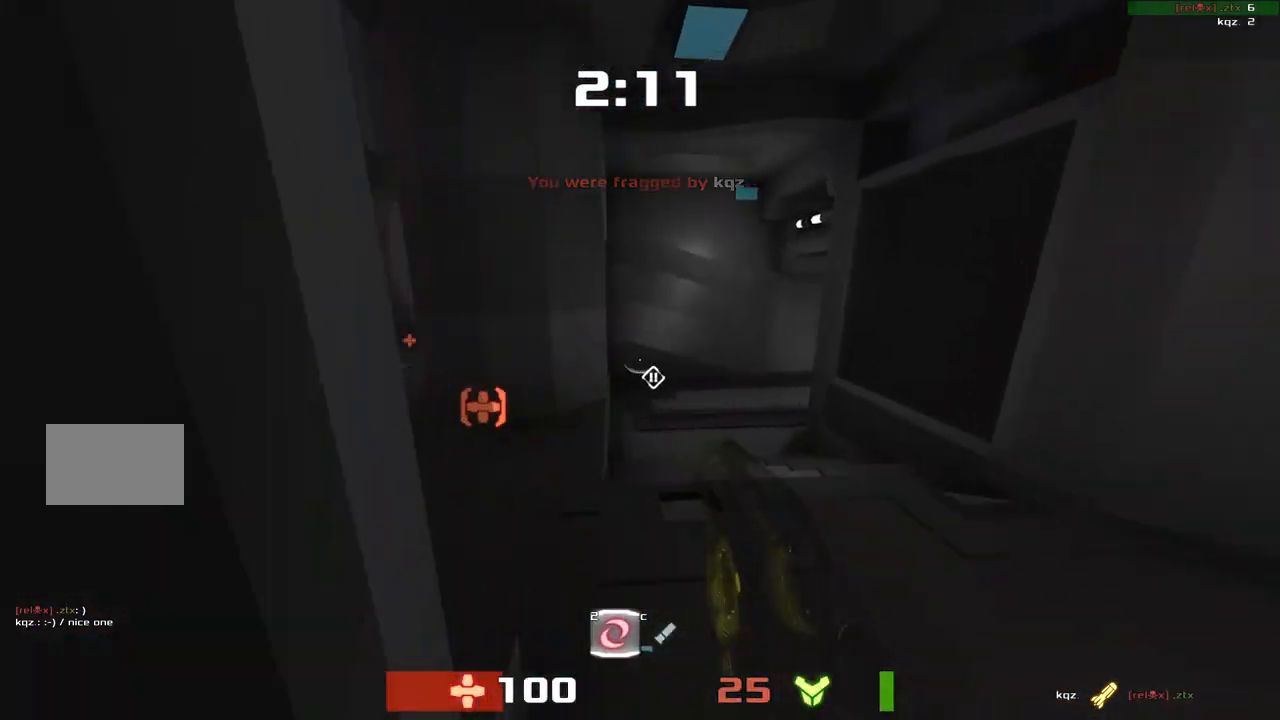
{"keys": ["right"], "events": [[217, "left", "up"], [217, "right", "down"], [283, "up", "up"]]}
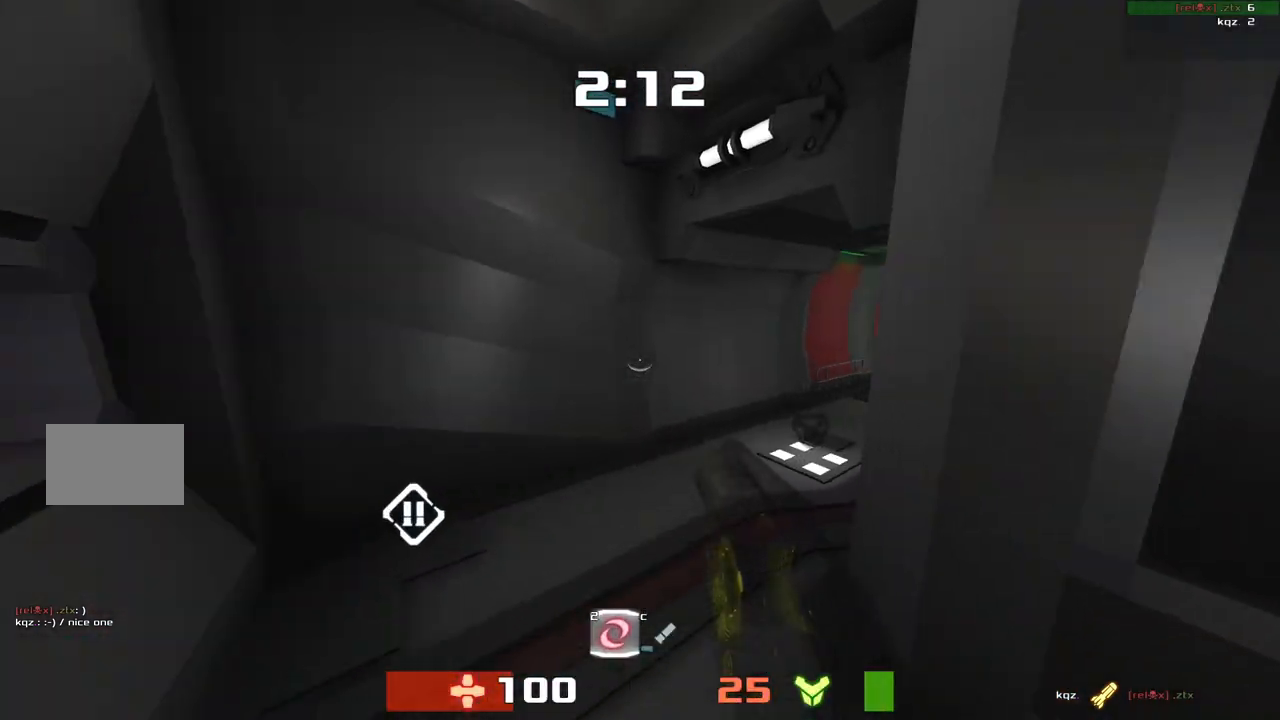
{"keys": ["right", "up"], "events": [[217, "up", "down"]]}
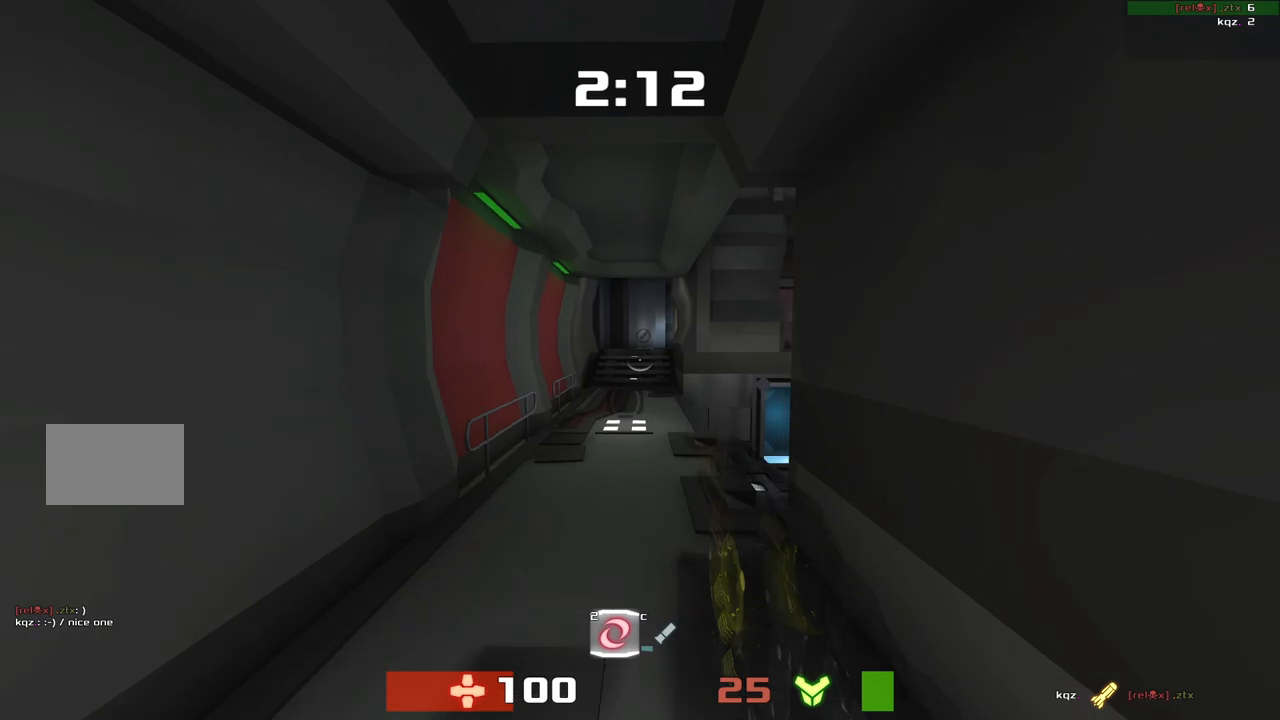
{"keys": ["left", "up"], "events": [[450, "right", "up"], [500, "left", "down"]]}
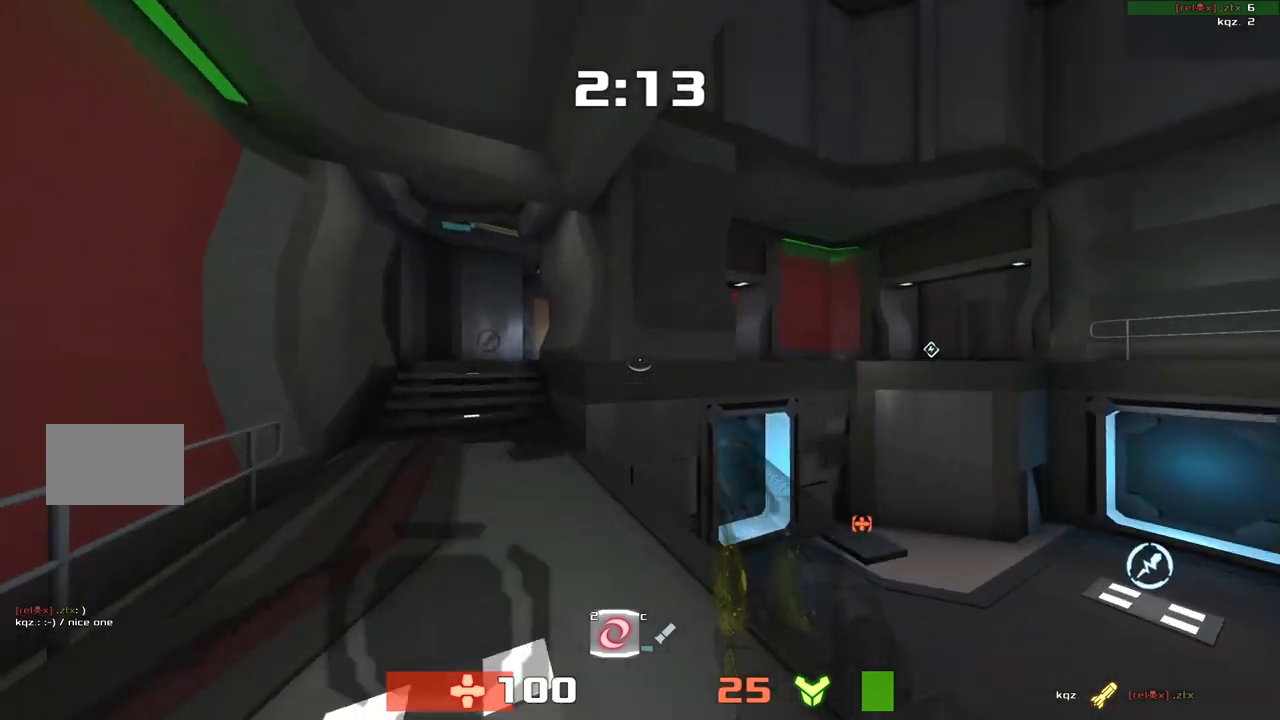
{"keys": ["up"], "events": [[150, "up", "up"], [283, "up", "down"], [417, "left", "up"]]}
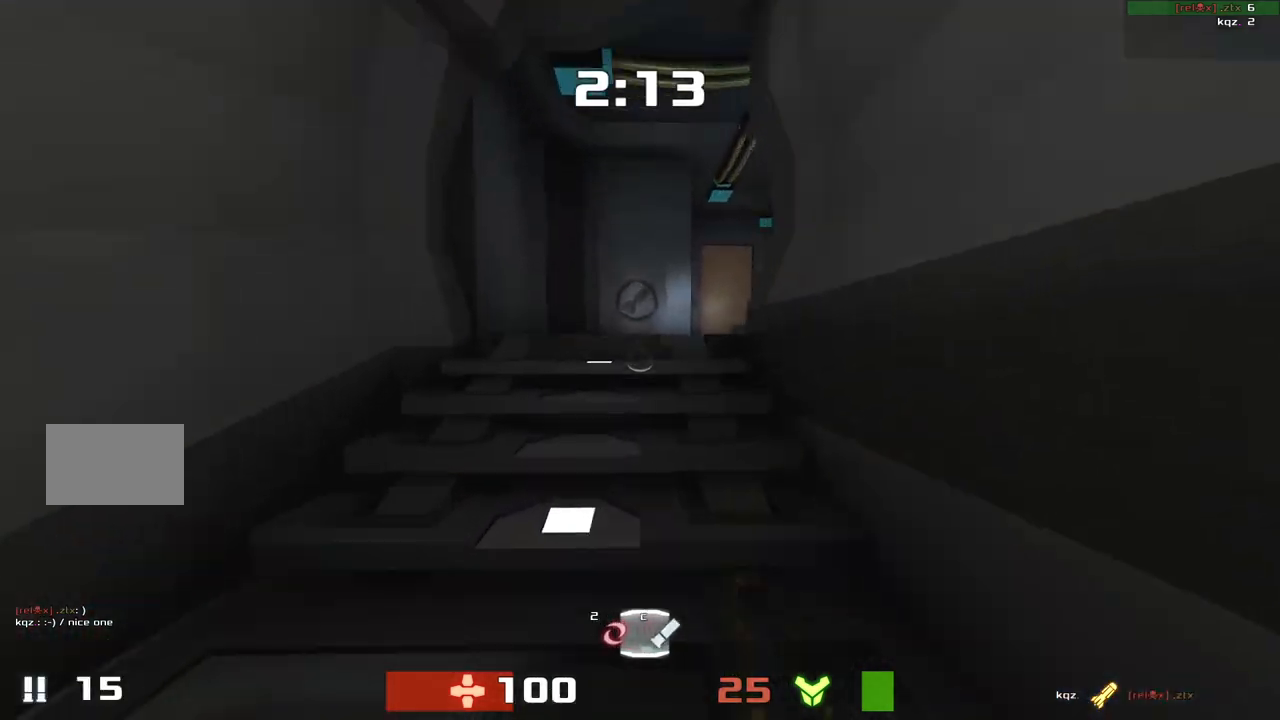
{"keys": ["right"]}